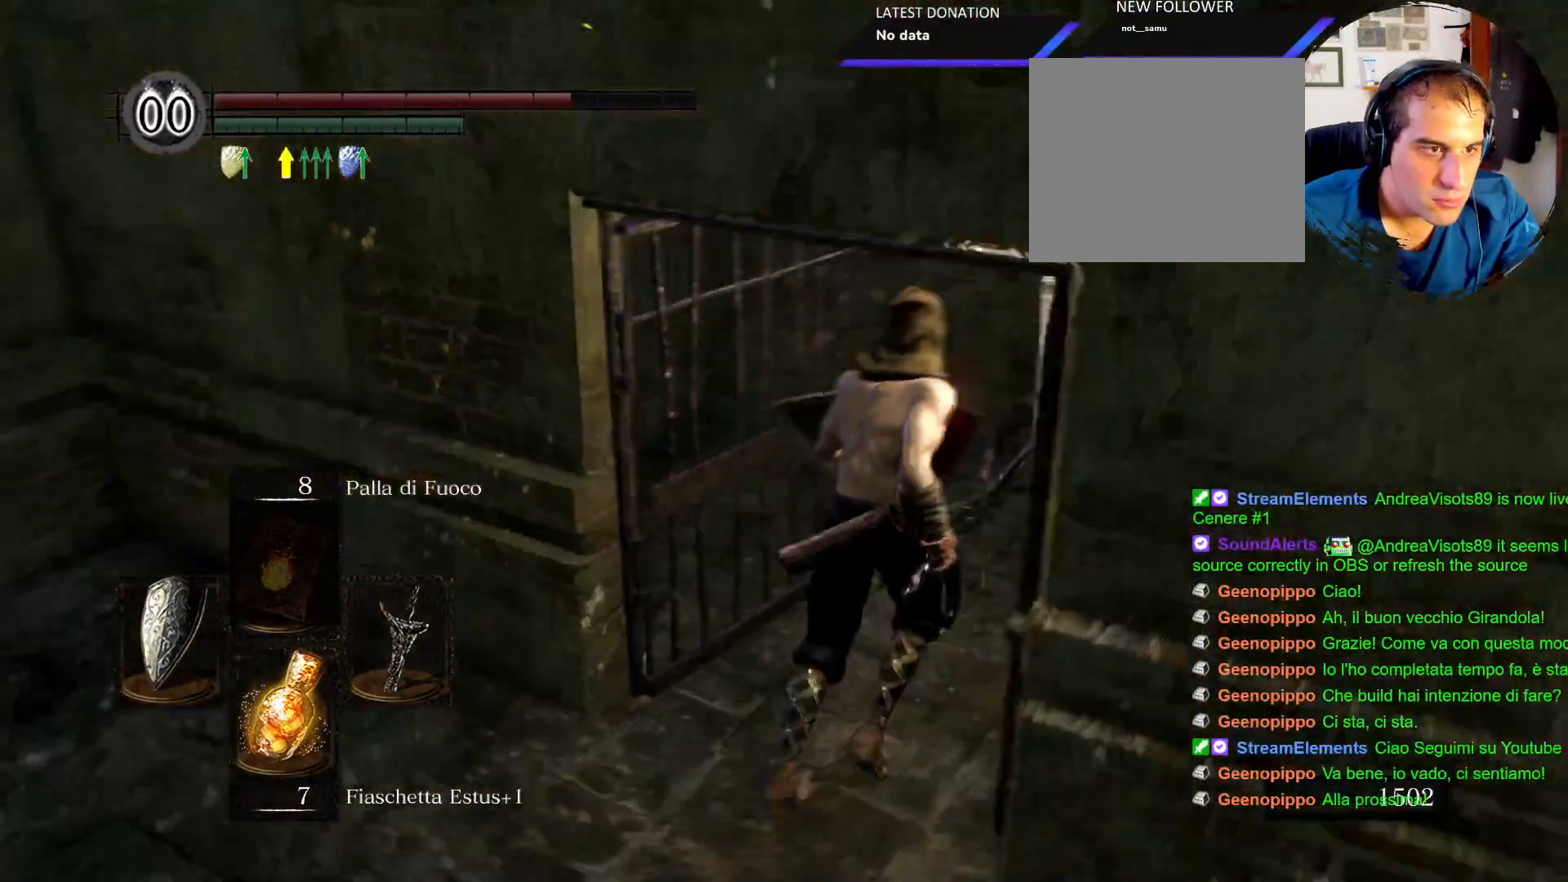
Gameplay with a controller (PlayStation layout); each line is a JSON object with the inputs held at the frame after it (dt_ms = milliseconds from this image to that frame). "events" lists button and stick changes between this image and that frame as [ms after this image, input, new state], when the widget could be followed in between. Not read: L3 R3.
{"dt_ms": 1000, "buttons": [], "left_stick": "center", "right_stick": "down-left"}
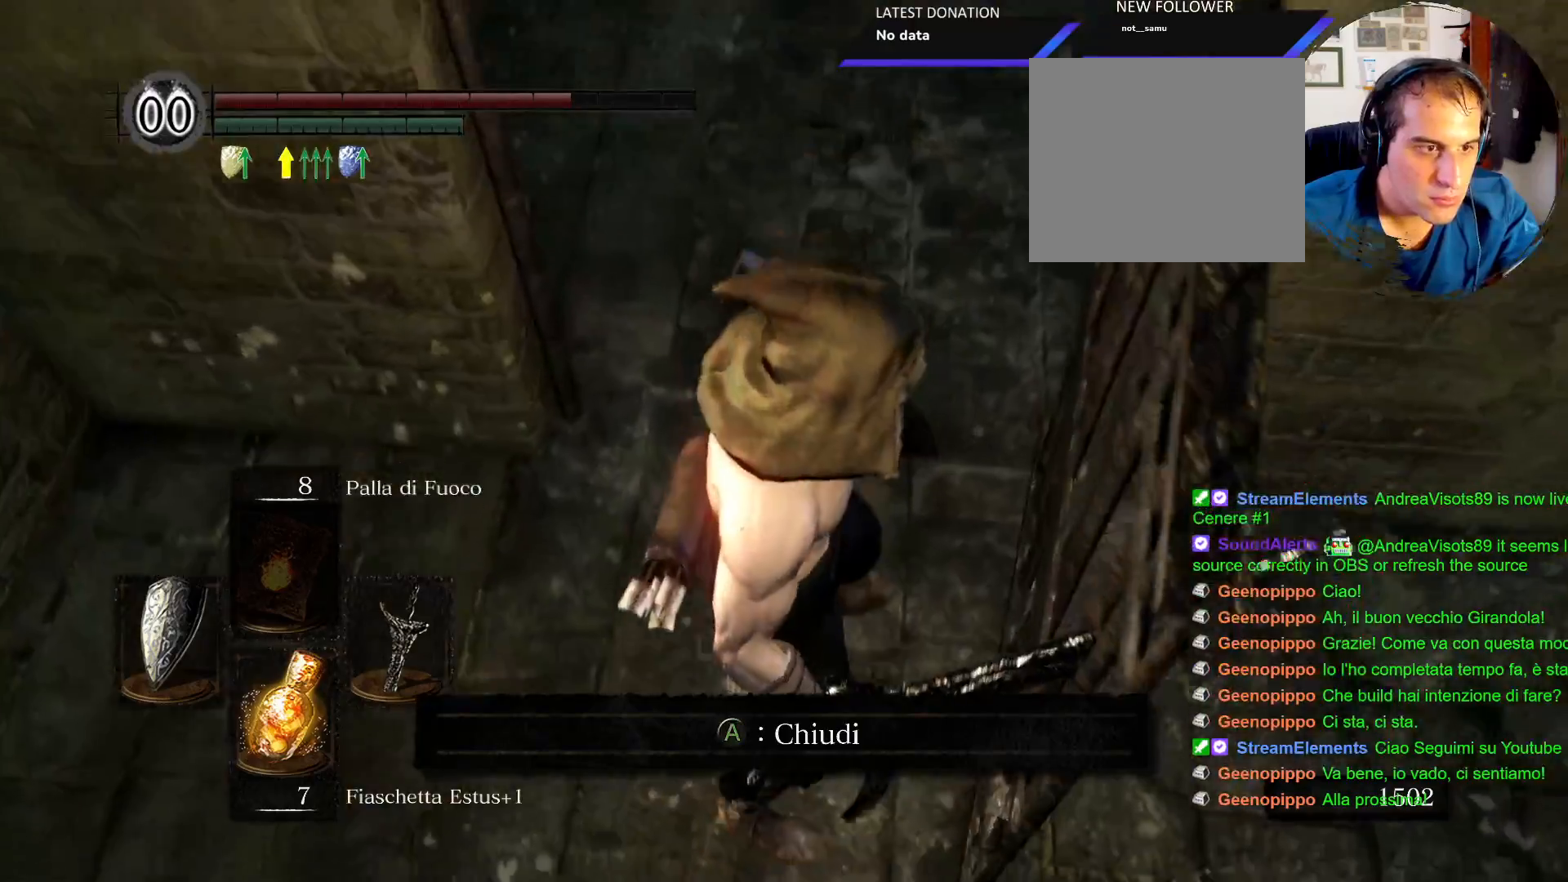
{"dt_ms": 500, "buttons": [], "left_stick": "down-left", "right_stick": "center"}
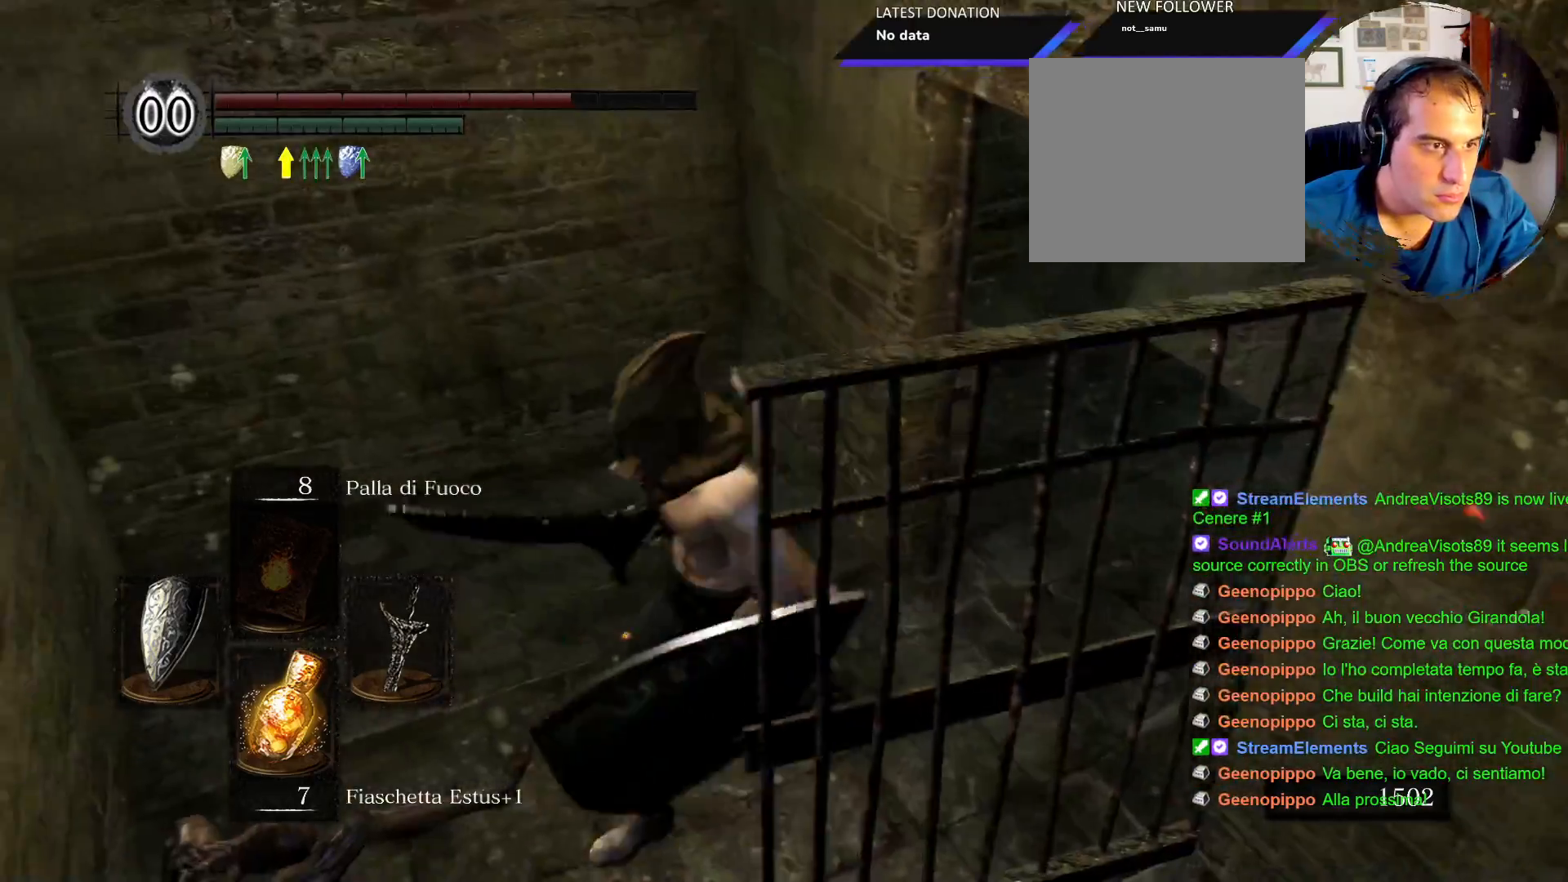
{"dt_ms": 500, "buttons": [], "left_stick": "down", "right_stick": "right", "events": [[67, "right_stick", "down"], [317, "right_stick", "down-right"], [367, "left_stick", "down"], [483, "right_stick", "right"]]}
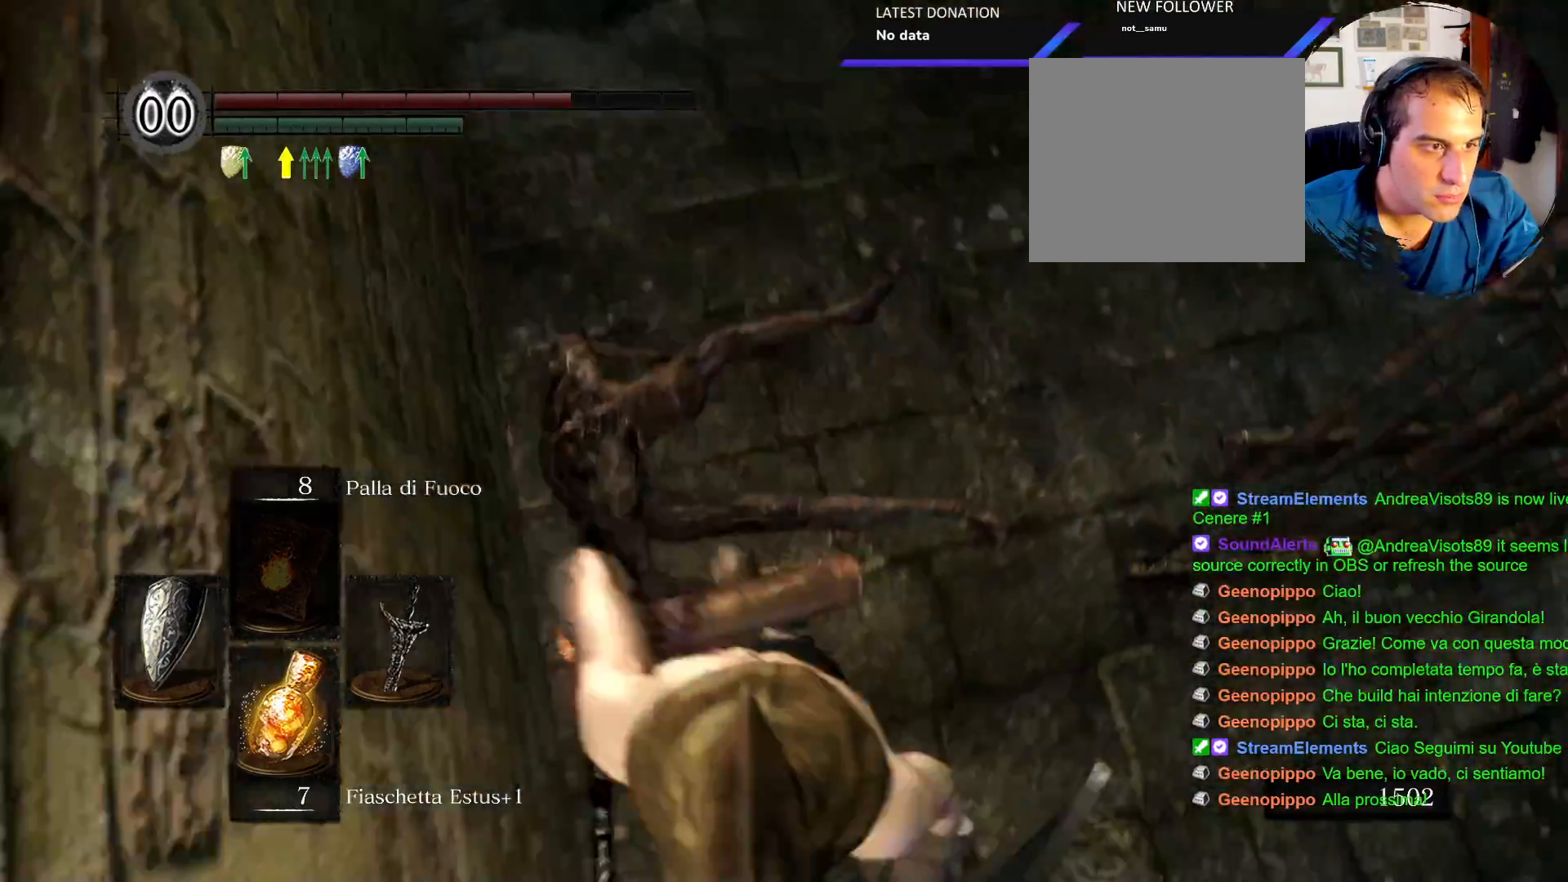
{"dt_ms": 500, "buttons": [], "left_stick": "up", "right_stick": "up-left"}
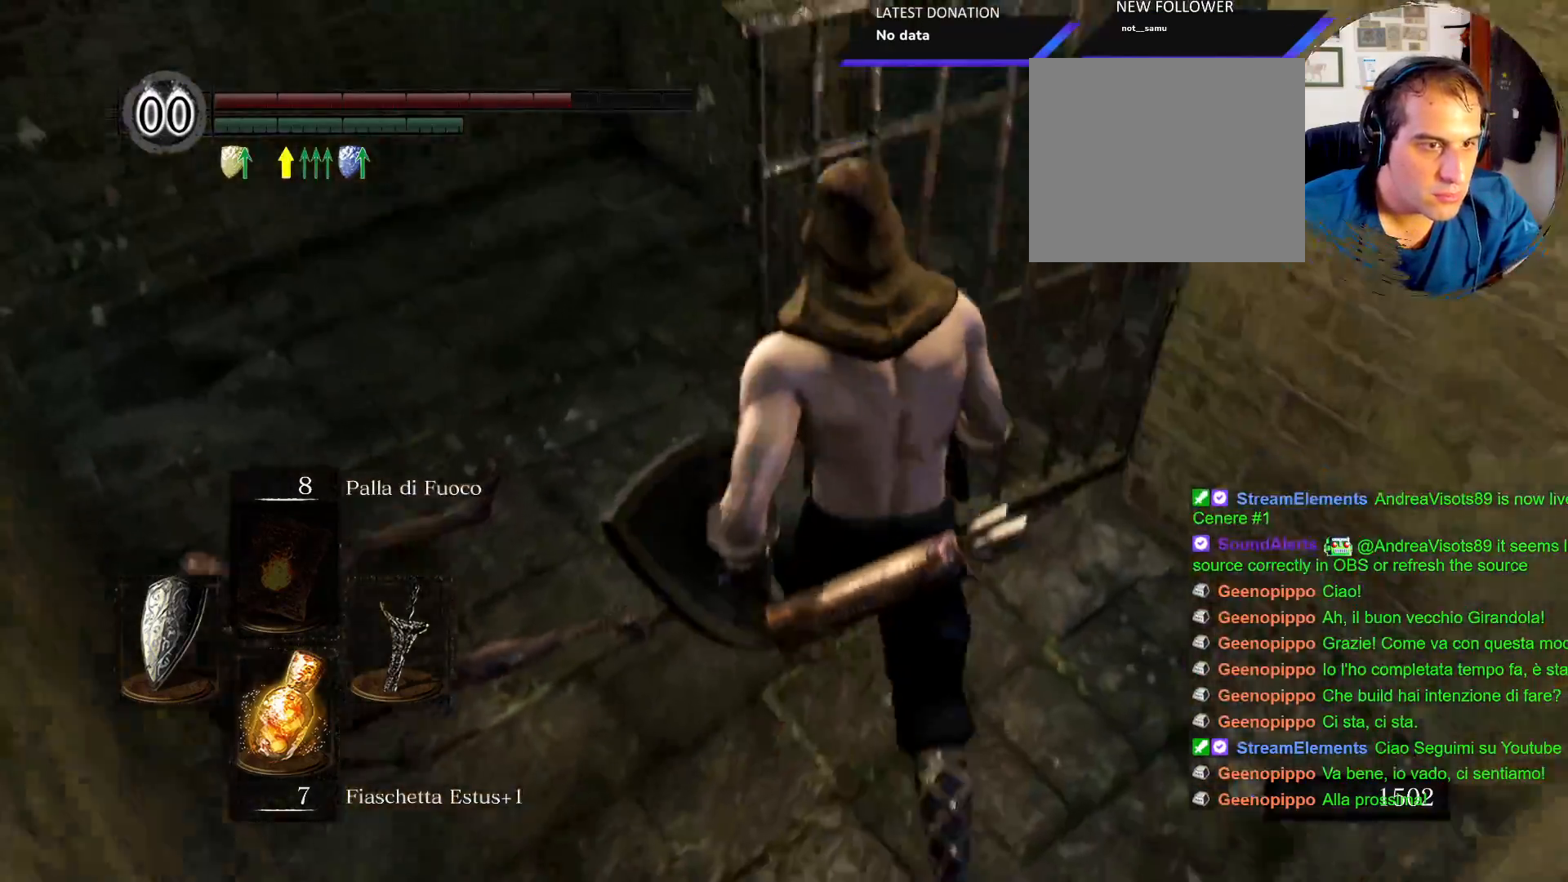
{"dt_ms": 1000, "buttons": [], "left_stick": "up", "right_stick": "right"}